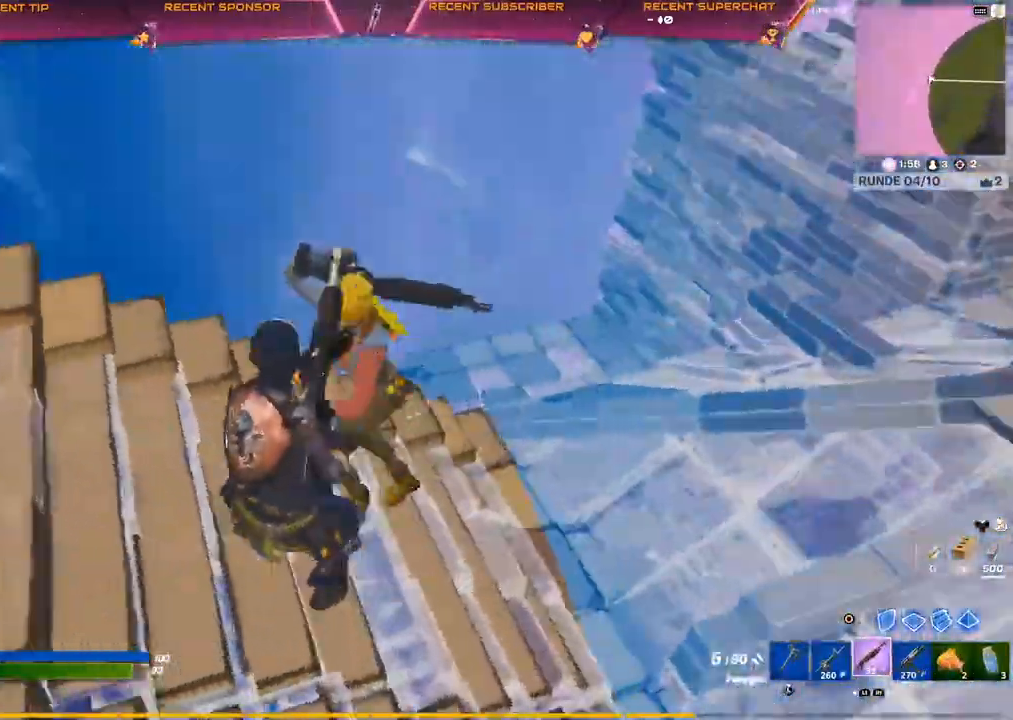
Gameplay with a controller (PlayStation layout); each line is a JSON object with the inputs held at the frame after it. "events" lists button and stick changes between this image and that frame as [ms after this image, input, new state], when the widget could be followed in between.
{"buttons": ["R2"], "left_stick": "up-left", "right_stick": "up-right", "events": [[17, "R2", "down"], [33, "L1", "down"], [67, "right_stick", "up-right"], [133, "L1", "up"], [133, "R2", "up"], [233, "CROSS", "down"], [300, "right_stick", "right"], [317, "R2", "down"], [317, "left_stick", "up-left"], [333, "CROSS", "up"], [500, "right_stick", "up-right"]]}
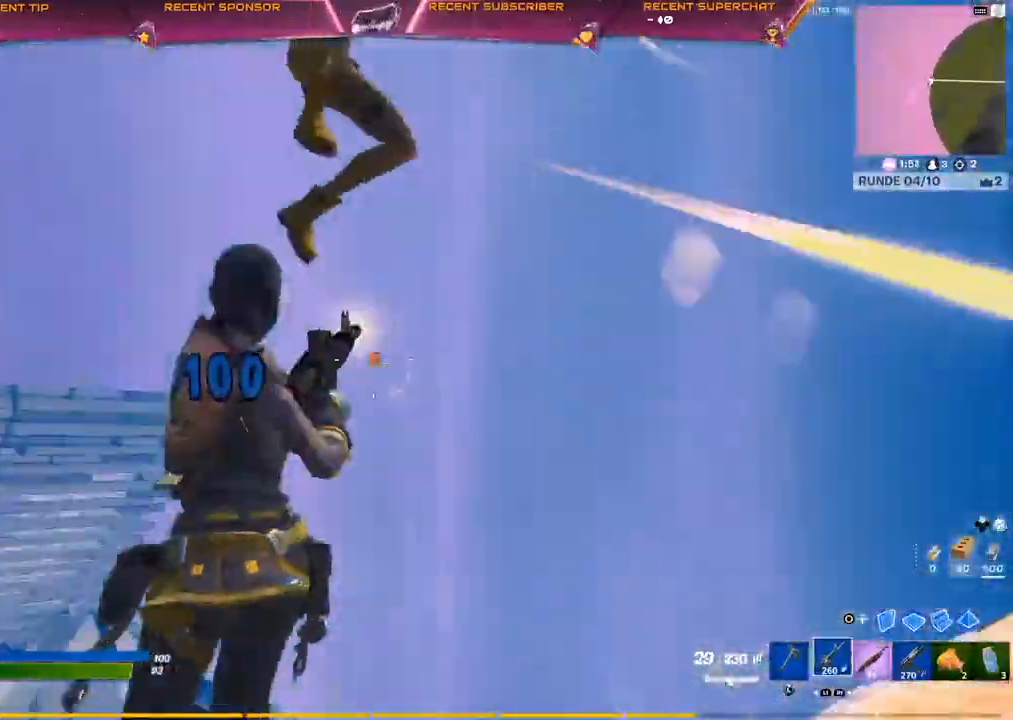
{"buttons": ["R2"], "left_stick": "up", "right_stick": "up-right", "events": [[200, "left_stick", "up"], [317, "right_stick", "down-right"], [483, "right_stick", "up-right"]]}
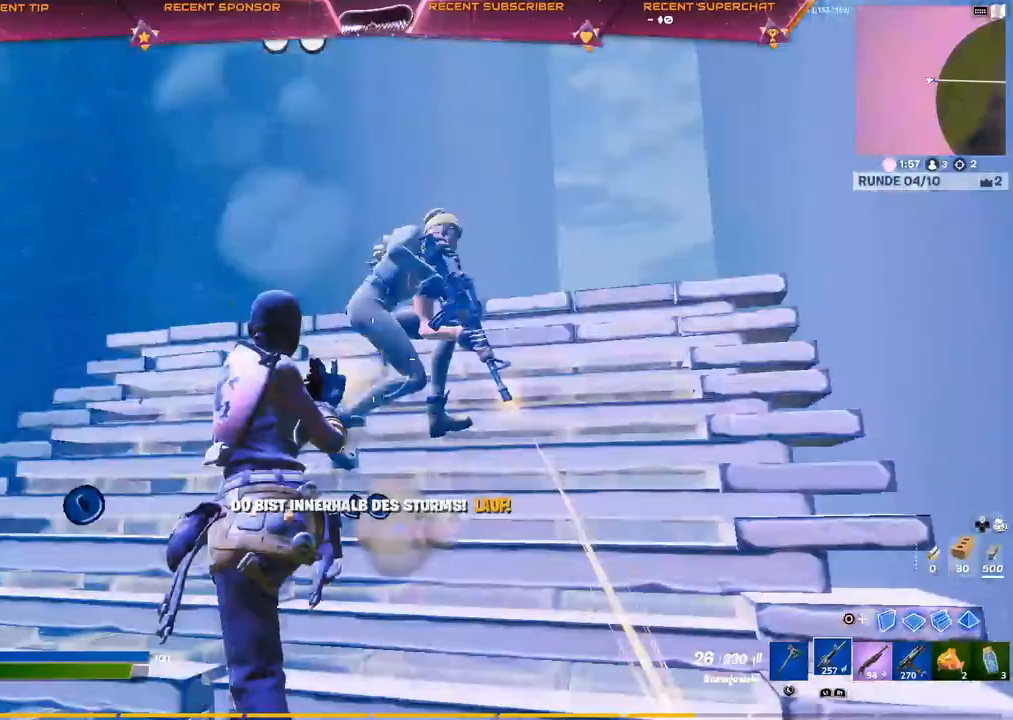
{"buttons": ["R2"], "left_stick": "up", "right_stick": "right", "events": [[150, "right_stick", "down"], [217, "right_stick", "right"]]}
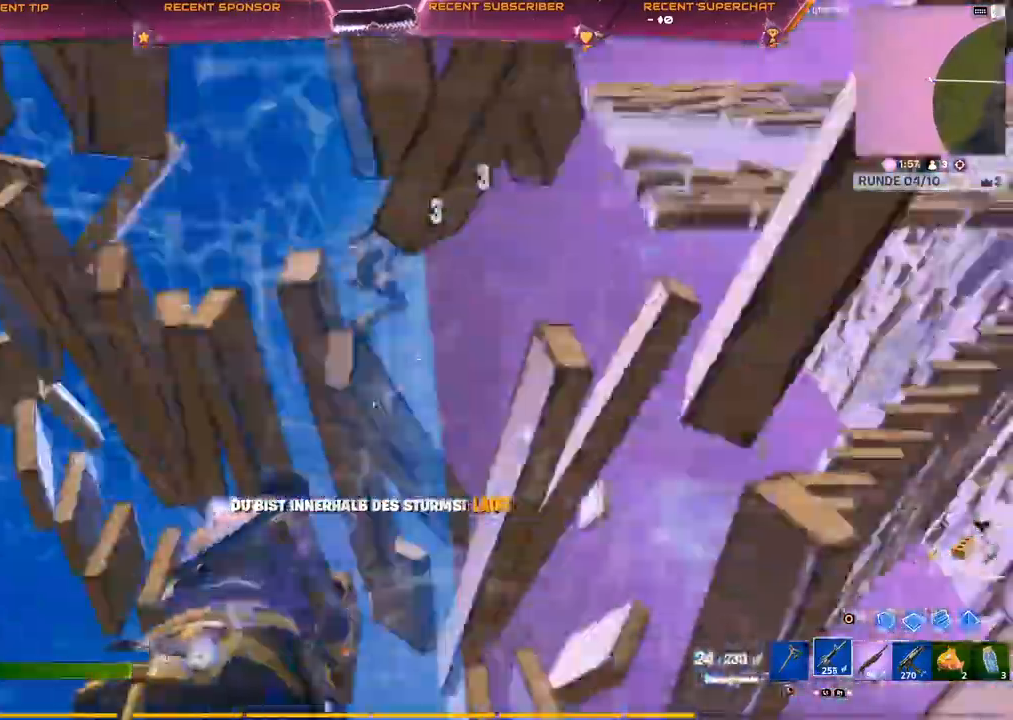
{"buttons": ["R1"], "left_stick": "up-left", "right_stick": "left", "events": [[50, "R2", "up"], [67, "CIRCLE", "down"], [100, "right_stick", "down-right"], [150, "R2", "down"], [183, "left_stick", "up-left"], [217, "CIRCLE", "up"], [233, "right_stick", "left"], [350, "R2", "up"], [350, "right_stick", "center"], [400, "right_stick", "down"], [450, "R1", "down"], [483, "right_stick", "left"]]}
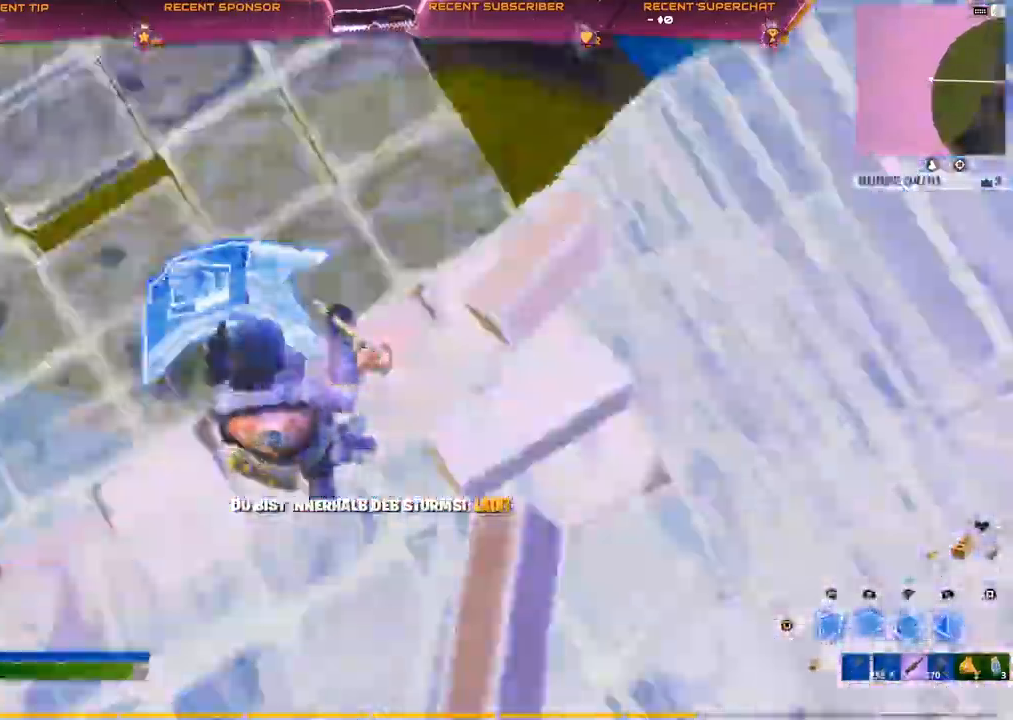
{"buttons": ["R2"], "left_stick": "up-left", "right_stick": "up-left", "events": [[50, "L2", "down"], [50, "right_stick", "center"], [100, "R1", "up"], [200, "R2", "down"], [233, "L2", "up"], [300, "right_stick", "up"], [450, "right_stick", "up-left"]]}
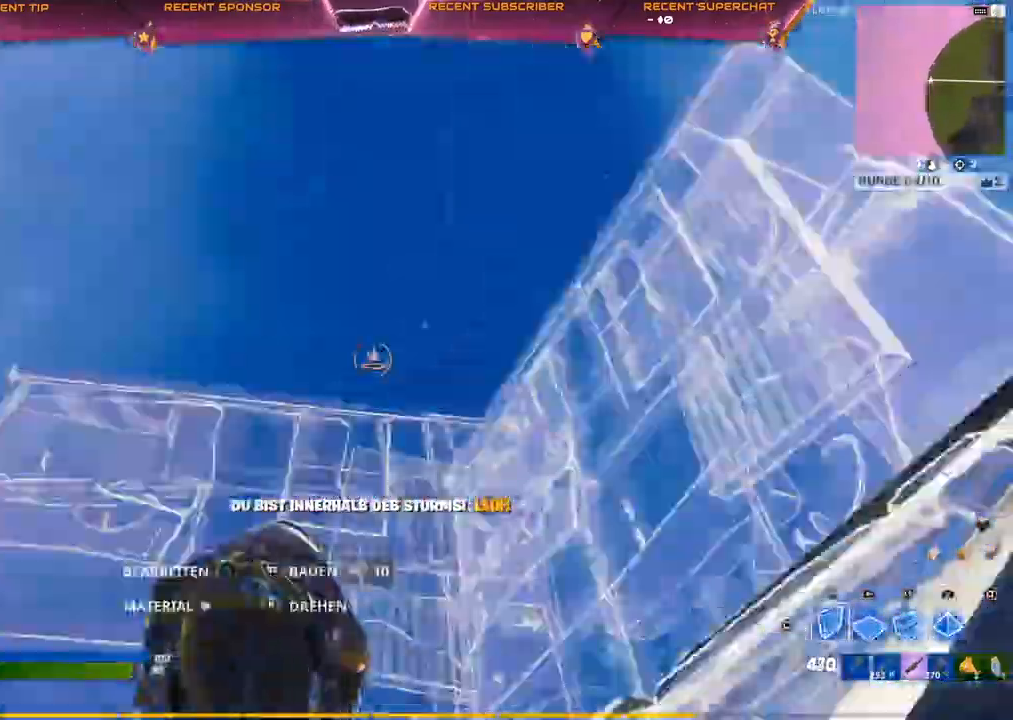
{"buttons": [], "left_stick": "up-left", "right_stick": "center", "events": [[83, "left_stick", "up-right"], [133, "left_stick", "right"], [183, "right_stick", "down-left"], [383, "R2", "up"], [383, "left_stick", "center"], [400, "CROSS", "down"], [433, "left_stick", "up-left"], [433, "right_stick", "center"], [450, "CROSS", "up"]]}
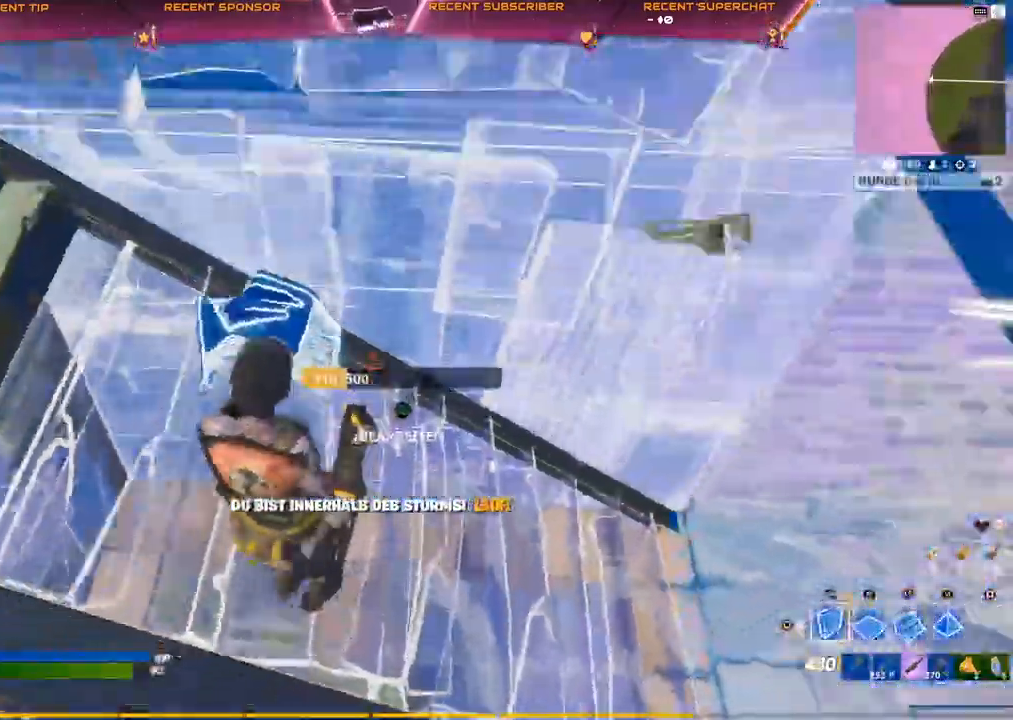
{"buttons": ["L2"], "left_stick": "up-left", "right_stick": "center", "events": [[100, "R1", "down"], [150, "right_stick", "right"], [233, "right_stick", "center"], [300, "CROSS", "down"], [350, "R1", "up"], [417, "CIRCLE", "down"], [417, "L2", "down"], [483, "CIRCLE", "up"], [483, "CROSS", "up"]]}
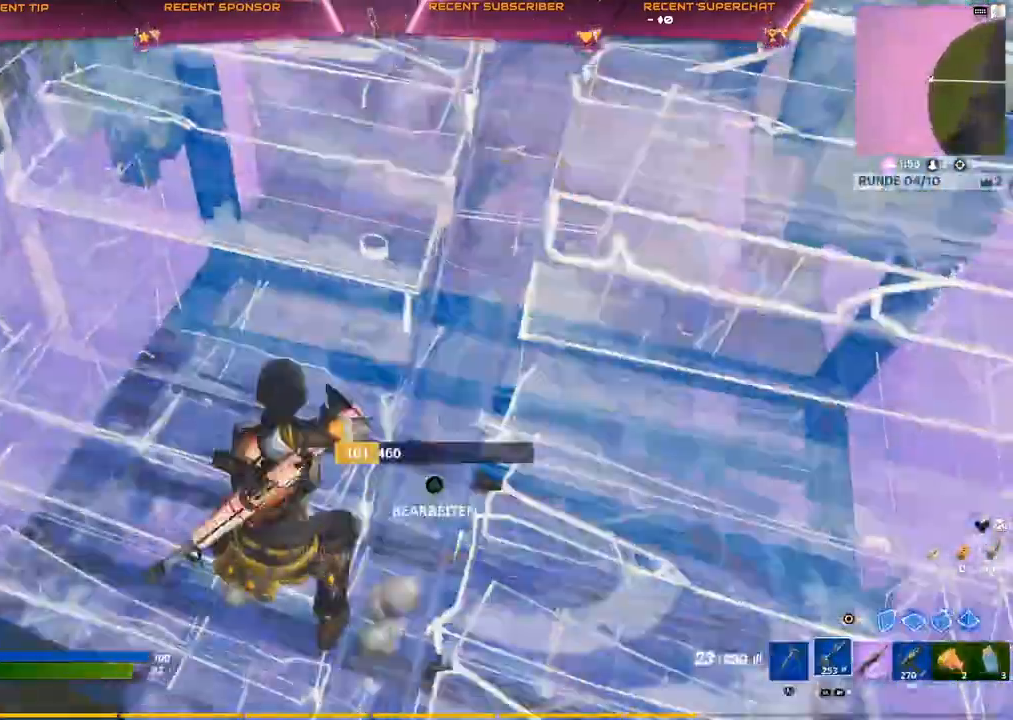
{"buttons": ["CROSS", "CIRCLE"], "left_stick": "up-left", "right_stick": "center", "events": [[83, "L2", "up"], [100, "R1", "down"], [133, "right_stick", "right"], [200, "R1", "up"], [200, "left_stick", "up"], [250, "right_stick", "center"], [350, "left_stick", "up-left"], [367, "CIRCLE", "down"], [467, "CROSS", "down"]]}
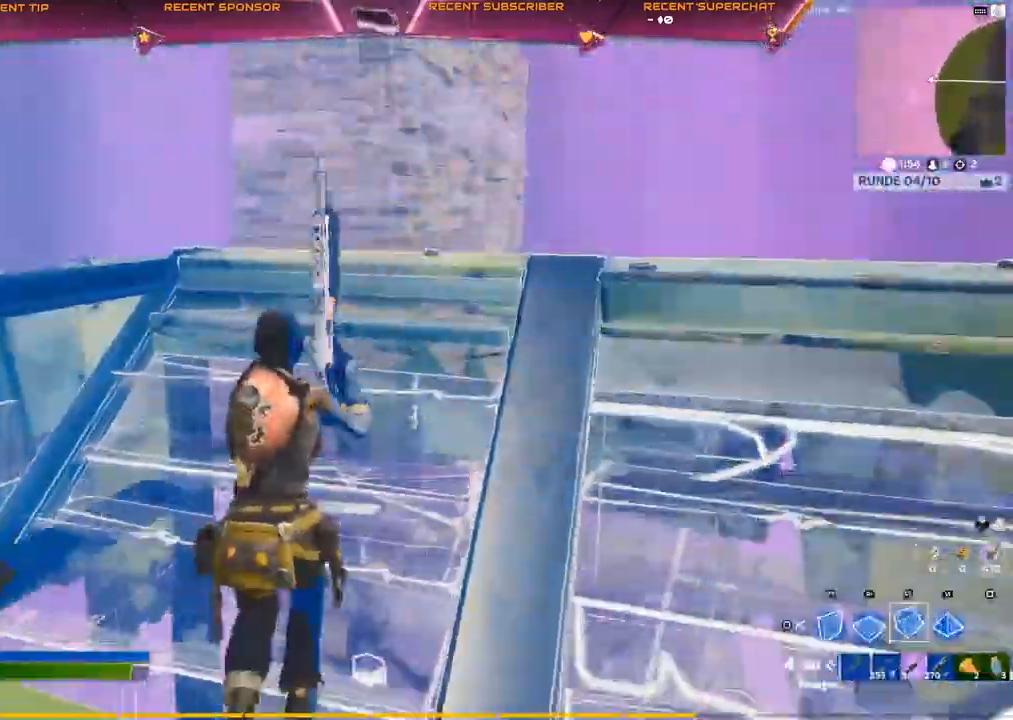
{"buttons": ["R1"], "left_stick": "up-left", "right_stick": "center"}
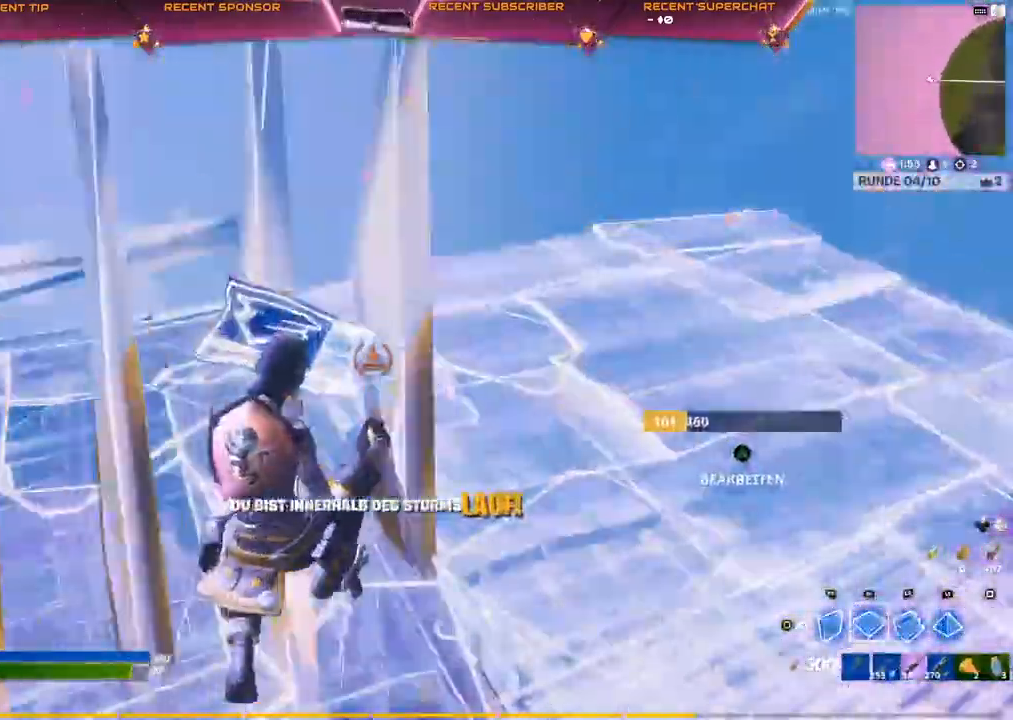
{"buttons": ["CROSS", "CIRCLE"], "left_stick": "up-left", "right_stick": "center", "events": [[17, "CIRCLE", "down"], [17, "R1", "up"], [67, "CIRCLE", "up"], [267, "right_stick", "right"], [417, "right_stick", "center"], [433, "CIRCLE", "down"], [433, "CROSS", "down"]]}
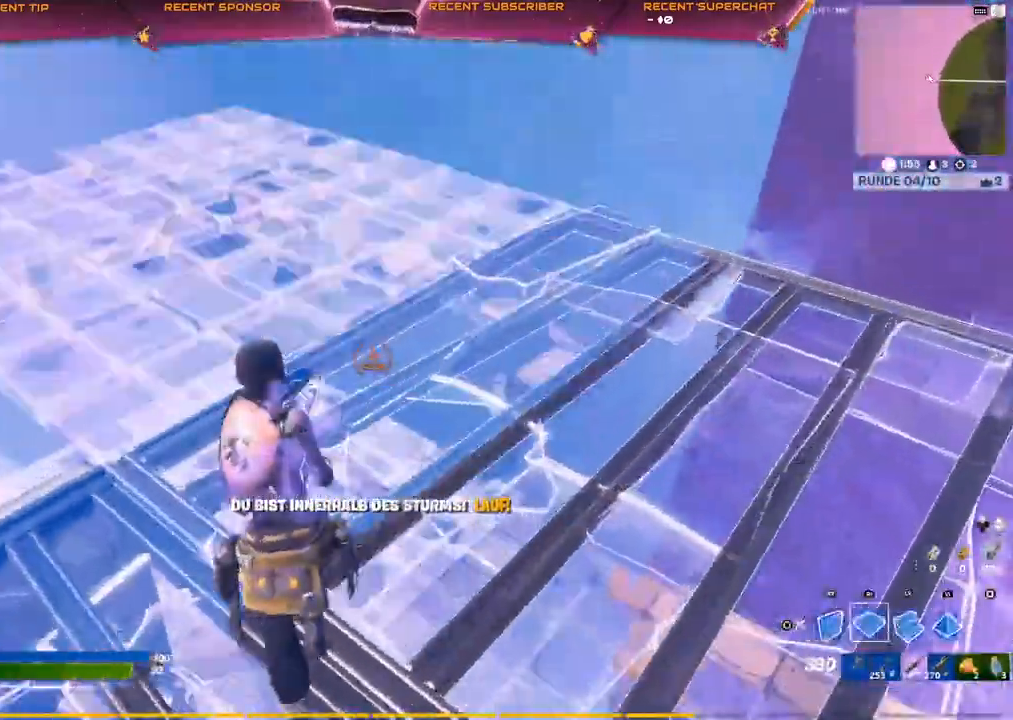
{"buttons": ["TRIANGLE"], "left_stick": "up-left", "right_stick": "center", "events": [[67, "CIRCLE", "up"], [67, "R1", "down"], [183, "CIRCLE", "down"], [217, "R1", "up"], [233, "CIRCLE", "up"], [233, "CROSS", "up"], [350, "TRIANGLE", "down"], [350, "right_stick", "down-left"], [383, "R2", "down"], [433, "R2", "up"], [433, "right_stick", "center"]]}
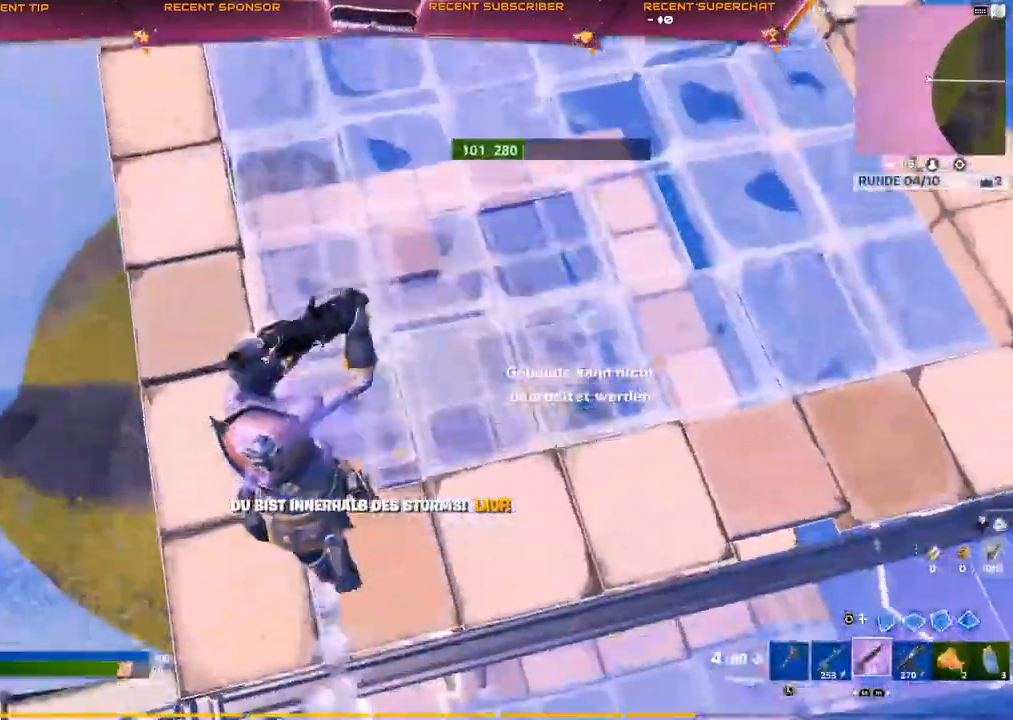
{"buttons": [], "left_stick": "up-left", "right_stick": "down", "events": [[17, "TRIANGLE", "up"], [250, "CIRCLE", "down"], [250, "CROSS", "down"], [300, "CROSS", "up"], [350, "CROSS", "down"], [417, "CIRCLE", "up"], [467, "CROSS", "up"], [467, "right_stick", "down"]]}
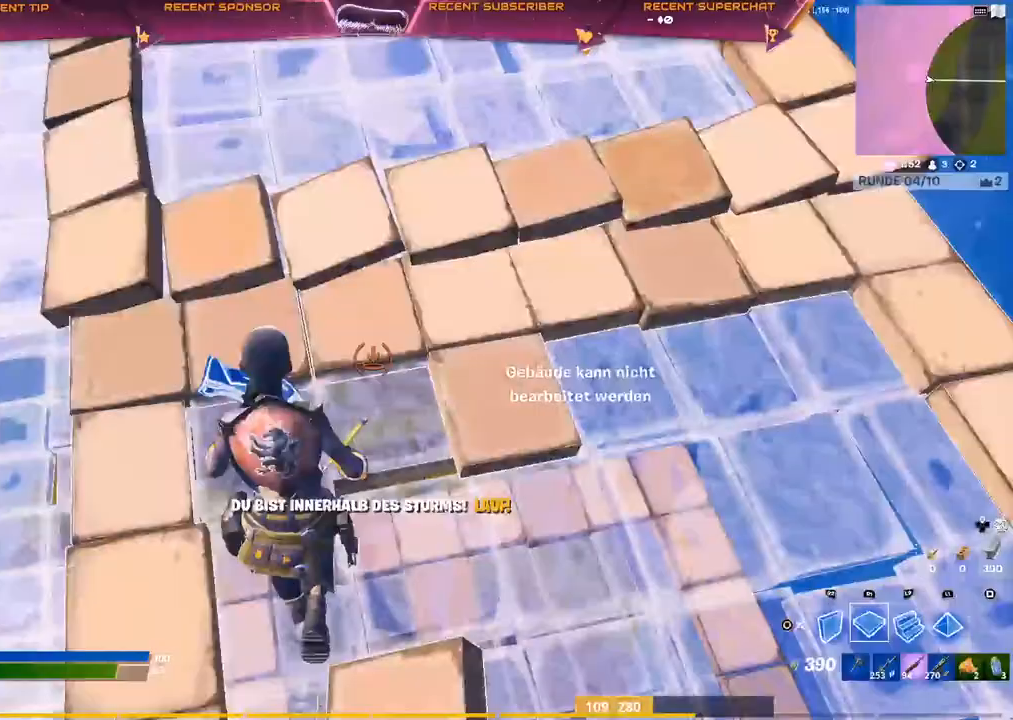
{"buttons": ["R1"], "left_stick": "up-left", "right_stick": "down", "events": [[200, "R1", "down"]]}
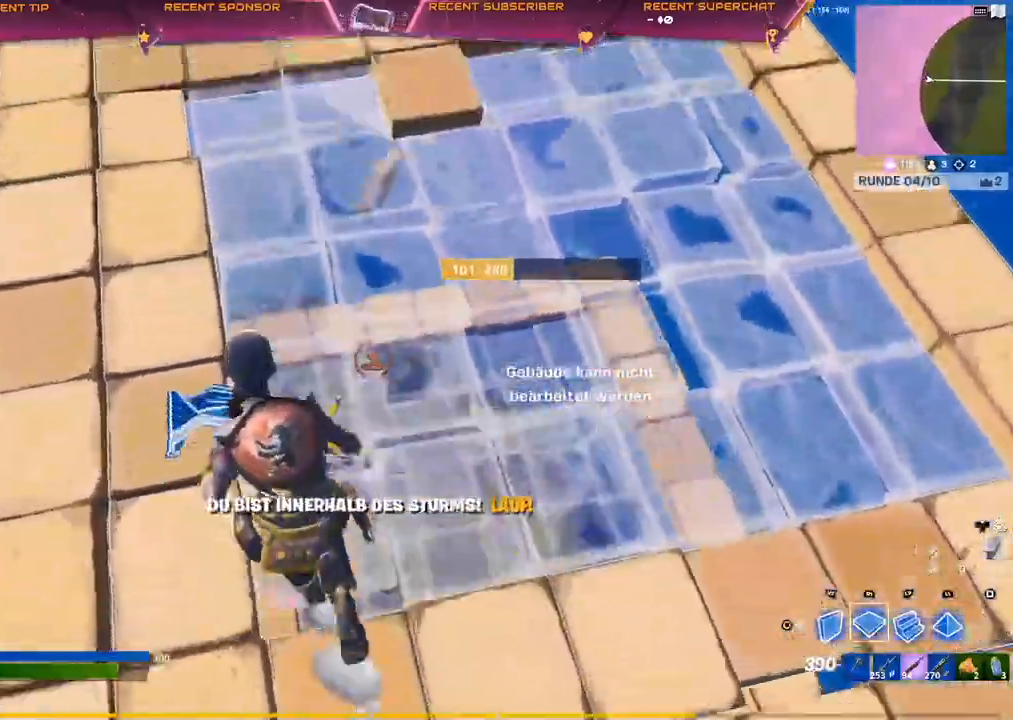
{"buttons": [], "left_stick": "up", "right_stick": "center", "events": [[67, "right_stick", "up"], [83, "L1", "down"], [133, "R1", "up"], [167, "right_stick", "center"], [217, "left_stick", "up"], [283, "L1", "up"], [367, "CIRCLE", "down"], [417, "CIRCLE", "up"]]}
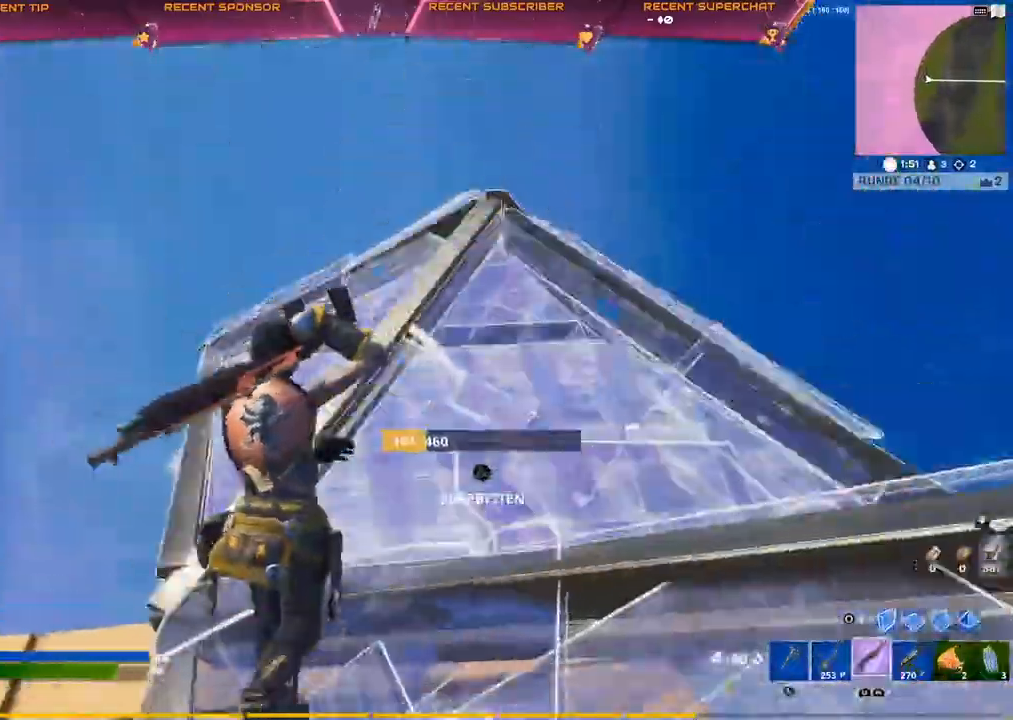
{"buttons": [], "left_stick": "up", "right_stick": "center", "events": [[167, "TRIANGLE", "down"], [217, "R2", "down"], [300, "R2", "up"], [367, "TRIANGLE", "up"]]}
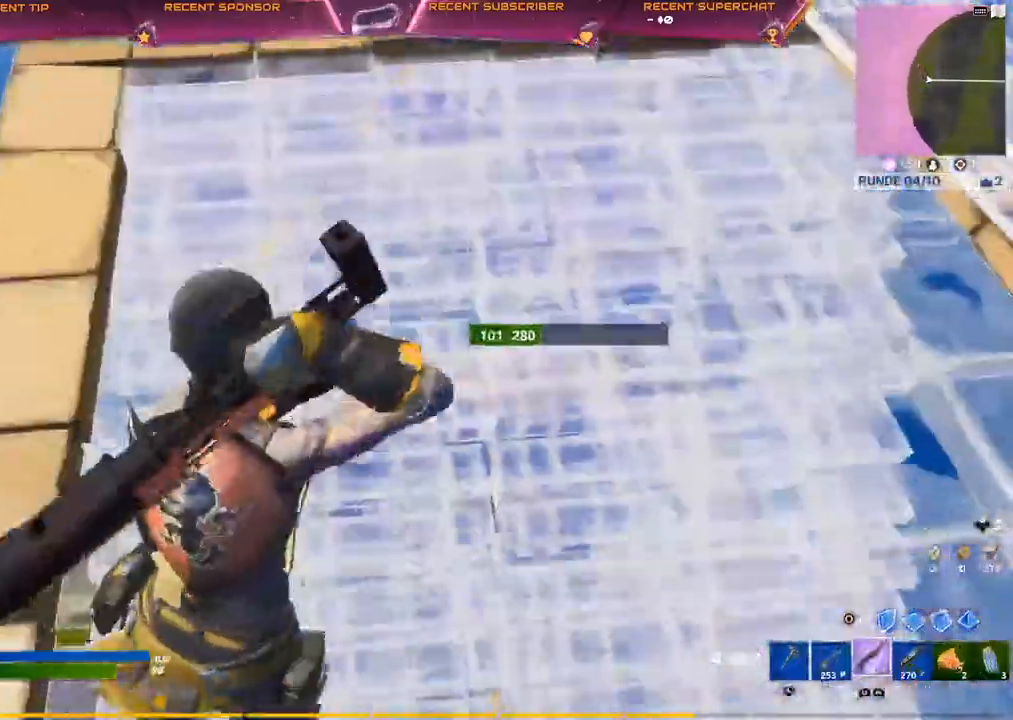
{"buttons": [], "left_stick": "center", "right_stick": "center", "events": [[50, "left_stick", "up-right"], [100, "left_stick", "center"], [167, "left_stick", "down-left"], [450, "left_stick", "center"]]}
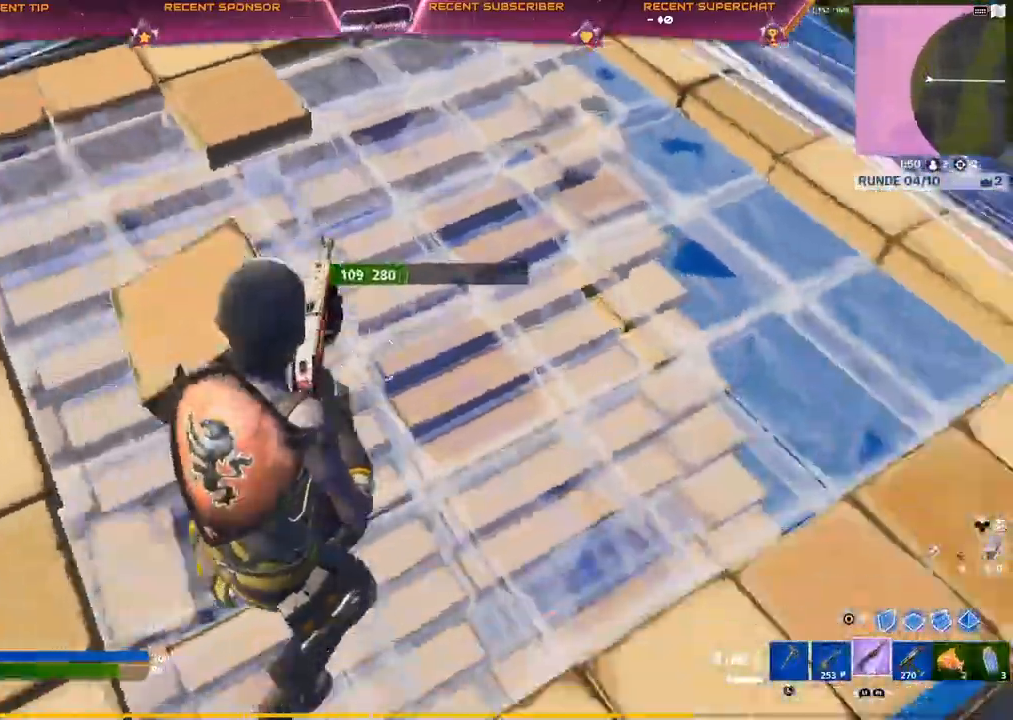
{"buttons": [], "left_stick": "center", "right_stick": "center", "events": []}
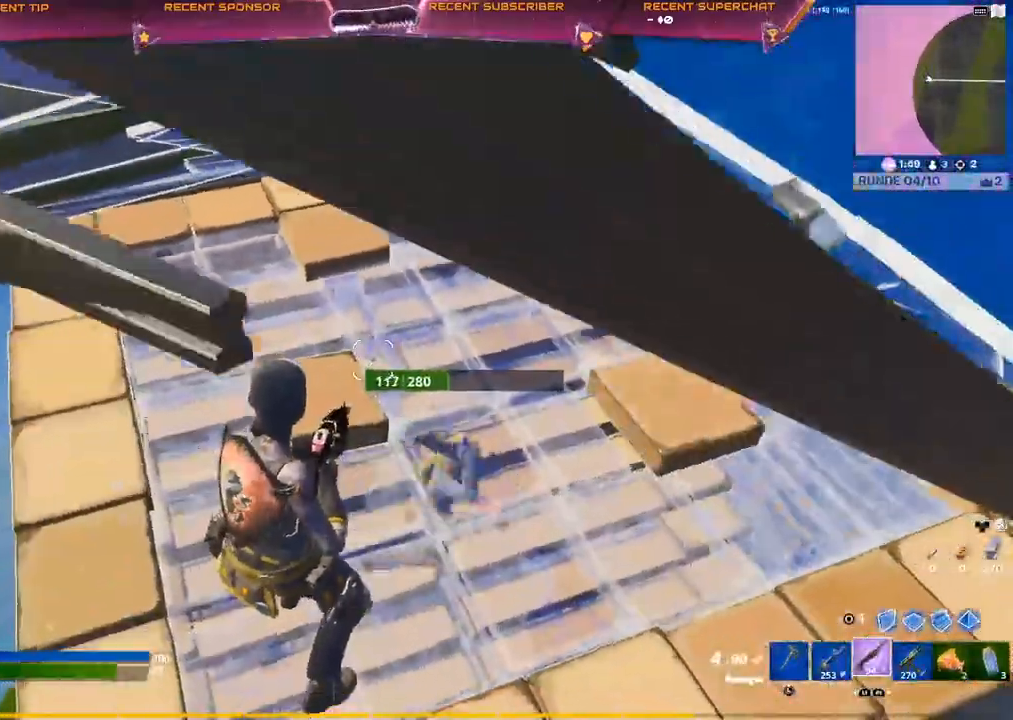
{"buttons": ["R2"], "left_stick": "center", "right_stick": "center", "events": [[233, "L3", "down"], [350, "L3", "up"], [433, "R2", "down"]]}
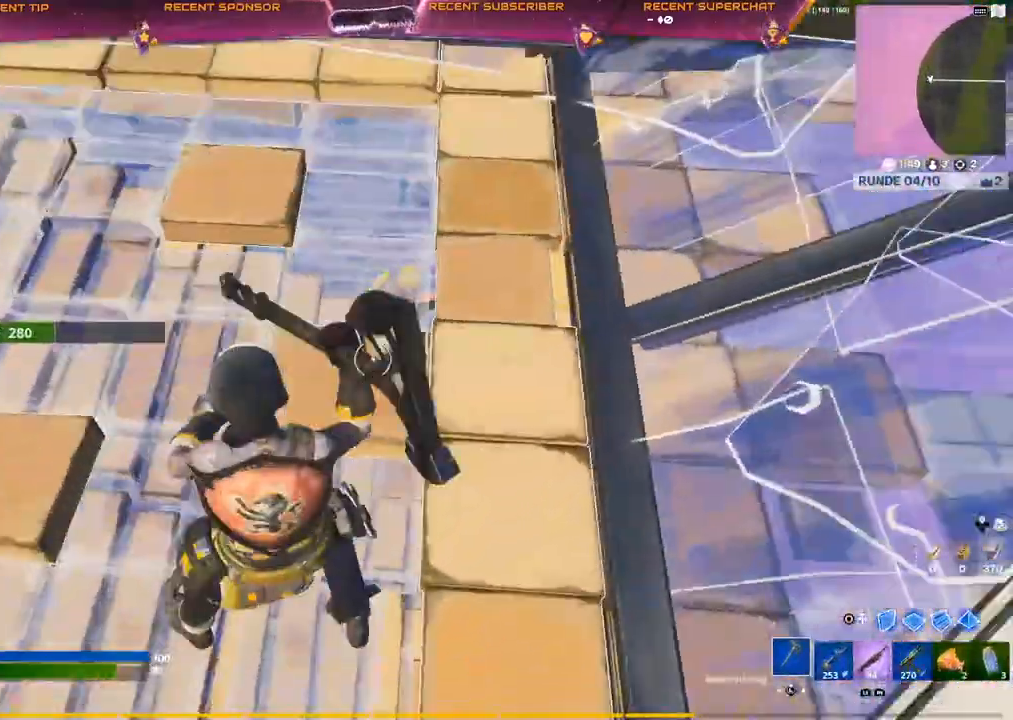
{"buttons": ["R2"], "left_stick": "center", "right_stick": "center", "events": [[200, "left_stick", "down-right"], [333, "left_stick", "center"], [383, "left_stick", "up-left"], [500, "left_stick", "center"]]}
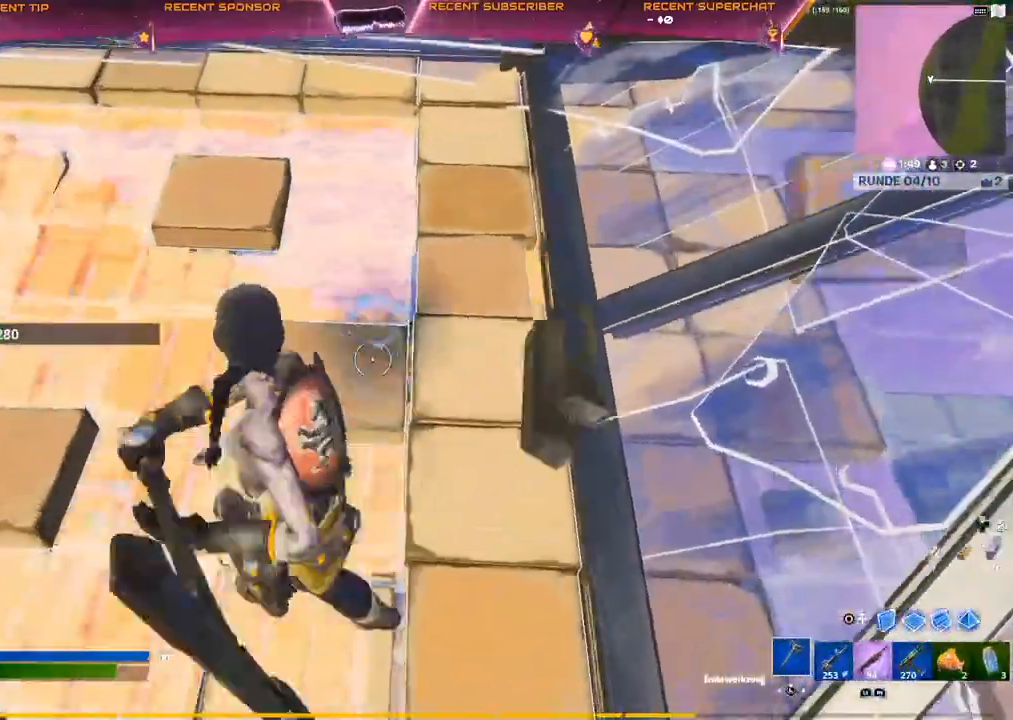
{"buttons": [], "left_stick": "center", "right_stick": "center"}
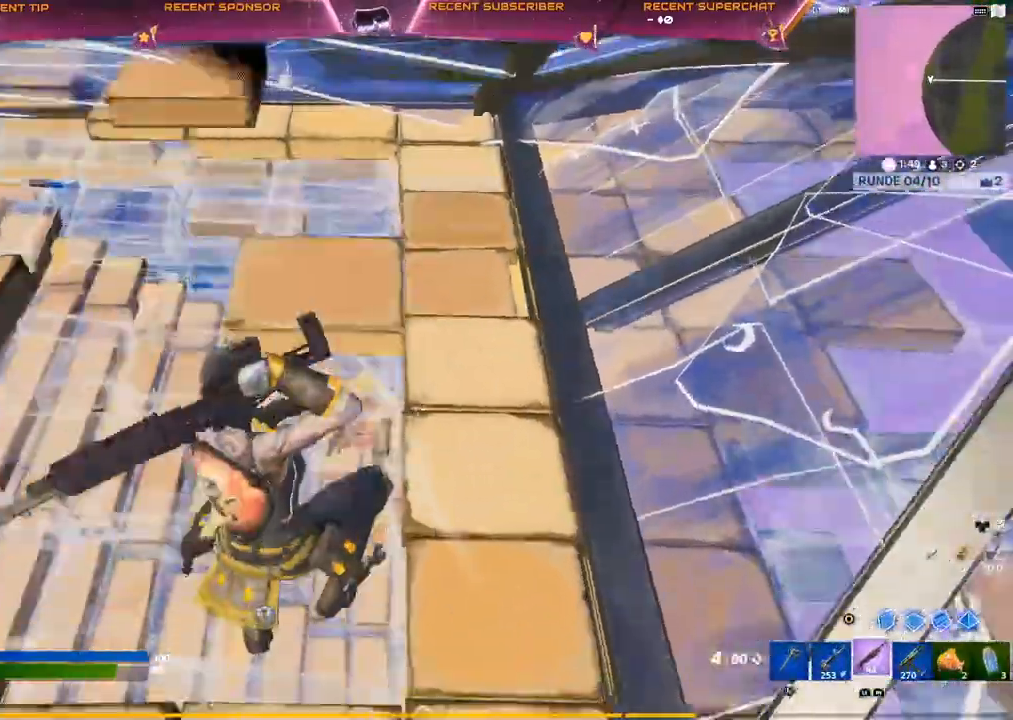
{"buttons": ["L1", "R2"], "left_stick": "center", "right_stick": "center", "events": [[383, "R2", "down"], [433, "L1", "down"]]}
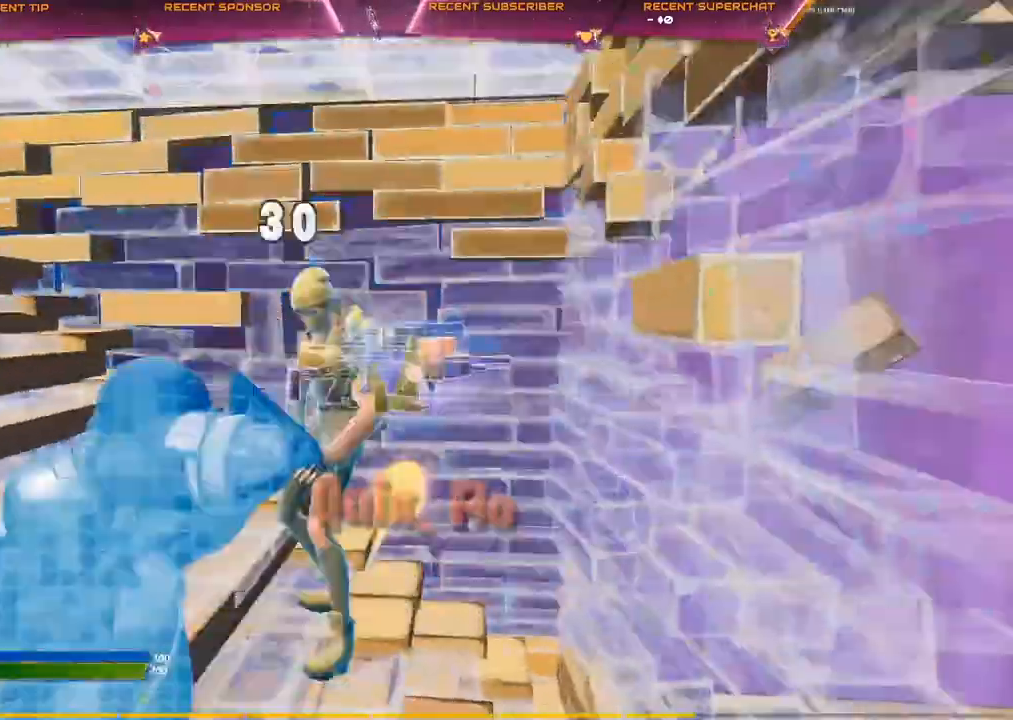
{"buttons": [], "left_stick": "up-right", "right_stick": "up-left", "events": [[17, "R2", "up"], [33, "L1", "up"], [167, "R2", "down"], [283, "R2", "up"], [400, "R1", "down"], [483, "right_stick", "up-left"], [500, "R1", "up"], [500, "left_stick", "up-right"]]}
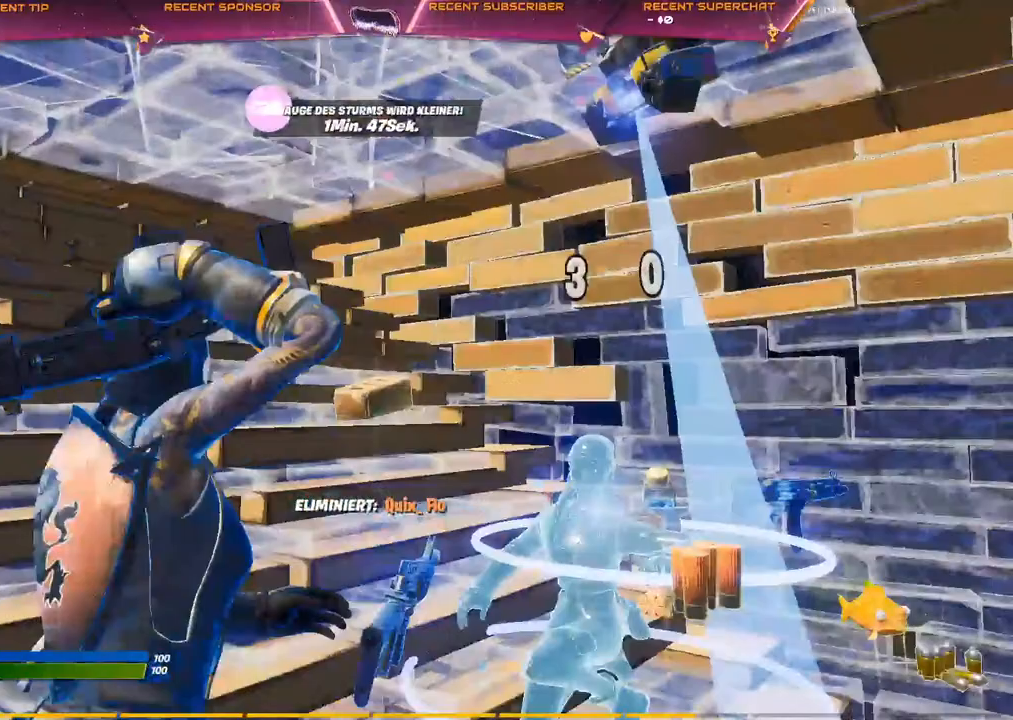
{"buttons": [], "left_stick": "down-right", "right_stick": "center", "events": [[50, "right_stick", "center"], [133, "right_stick", "left"], [233, "left_stick", "right"], [250, "right_stick", "center"], [350, "left_stick", "down-right"]]}
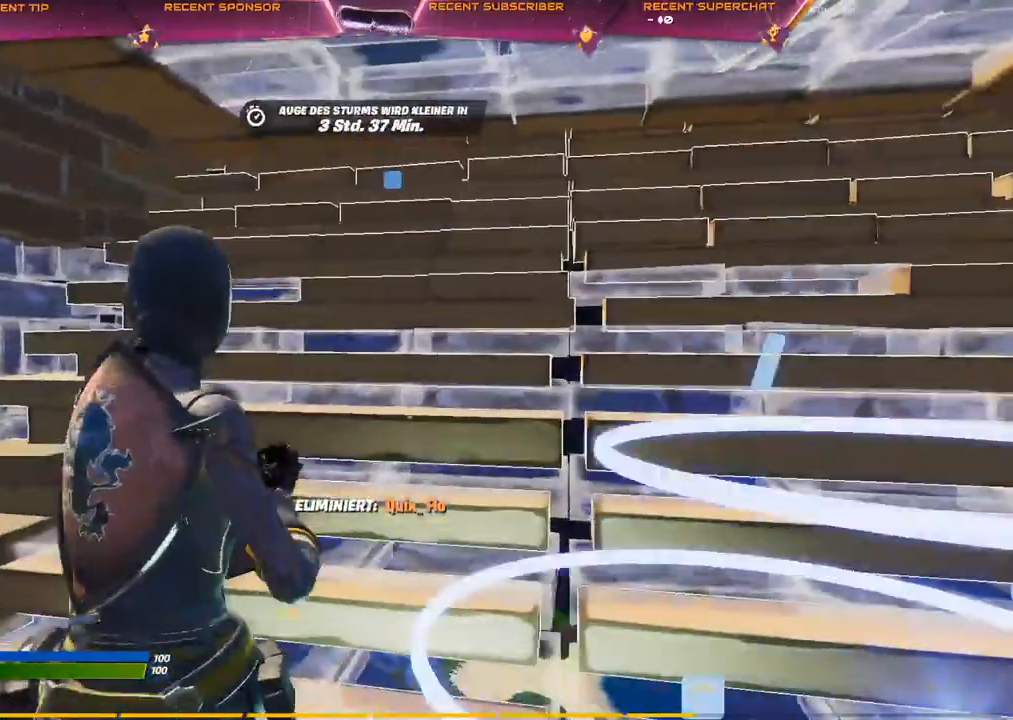
{"buttons": ["R2"], "left_stick": "center", "right_stick": "up", "events": [[100, "L3", "down"], [100, "left_stick", "center"], [183, "L3", "up"], [217, "left_stick", "left"], [333, "left_stick", "center"], [350, "R2", "down"], [467, "right_stick", "up"]]}
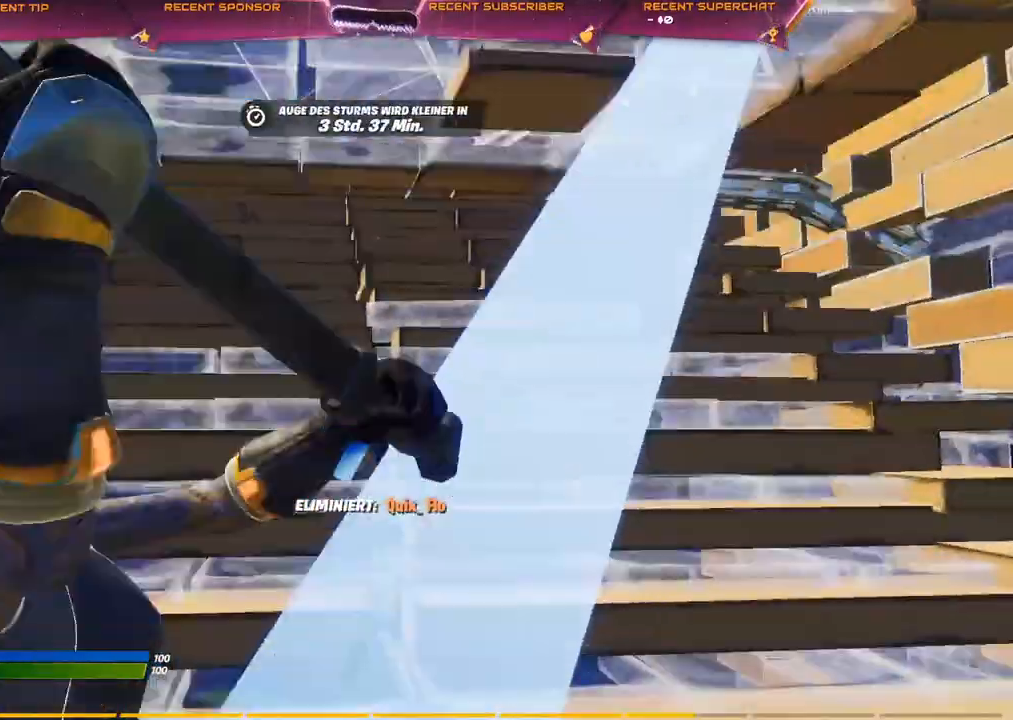
{"buttons": [], "left_stick": "center", "right_stick": "center", "events": [[33, "right_stick", "center"], [83, "right_stick", "right"], [117, "R2", "up"], [167, "right_stick", "center"], [200, "R1", "down"], [267, "R1", "up"]]}
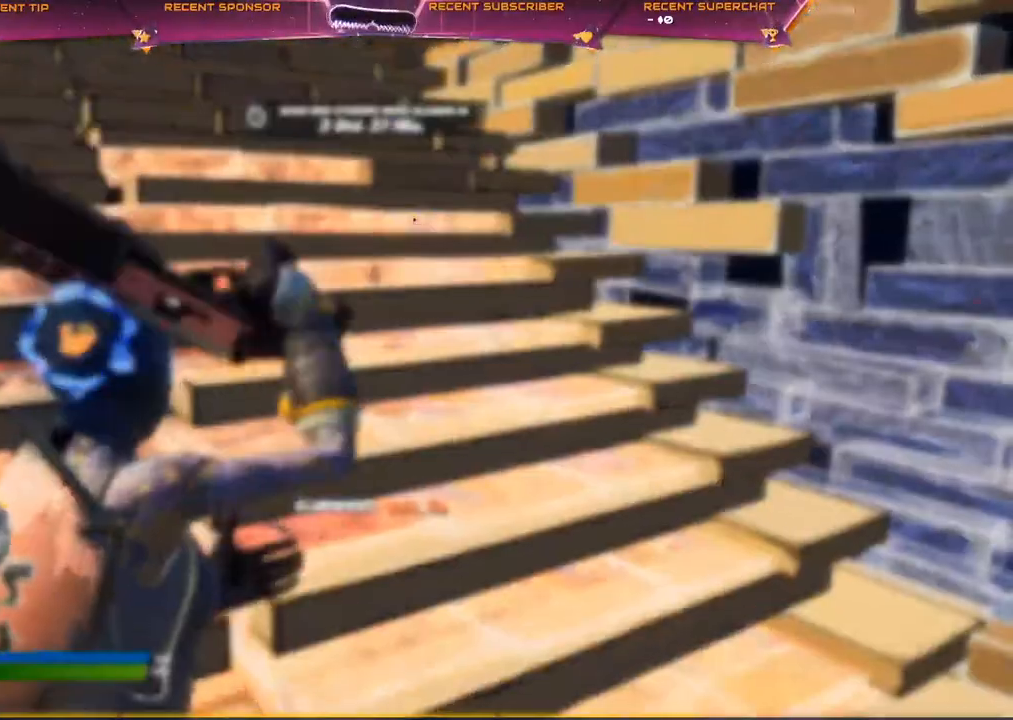
{"buttons": [], "left_stick": "center", "right_stick": "center", "events": [[350, "SQUARE", "down"], [400, "SQUARE", "up"], [467, "SQUARE", "down"], [483, "SQUARE", "up"]]}